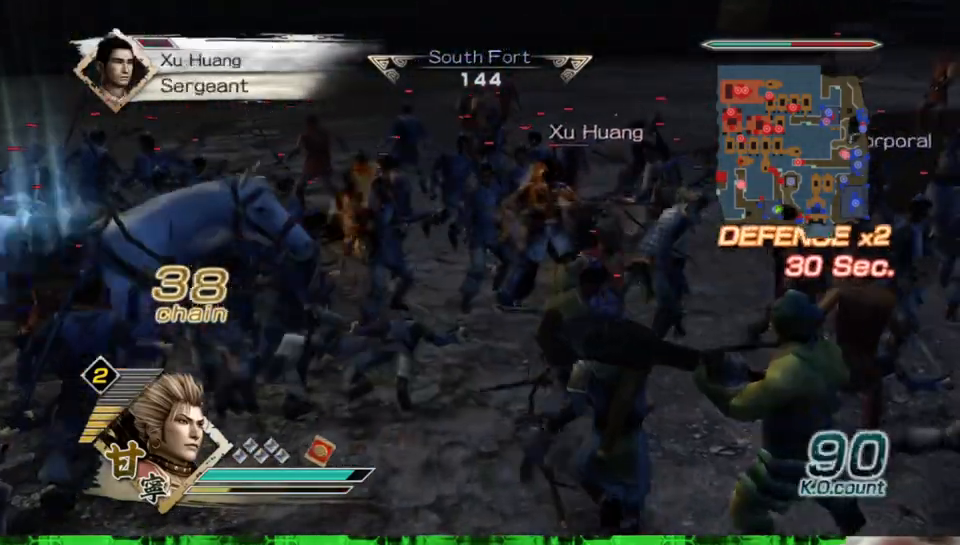
Gameplay with a controller (Xbox layout); each line is a JSON object with the inputs held at the frame after it. "events" lists button and stick changes between this image and that frame as [ms after this image, input, new state], when the widget could be followed in between. Not read: L3 R3.
{"buttons": ["B"], "left_stick": "up", "right_stick": "center", "events": []}
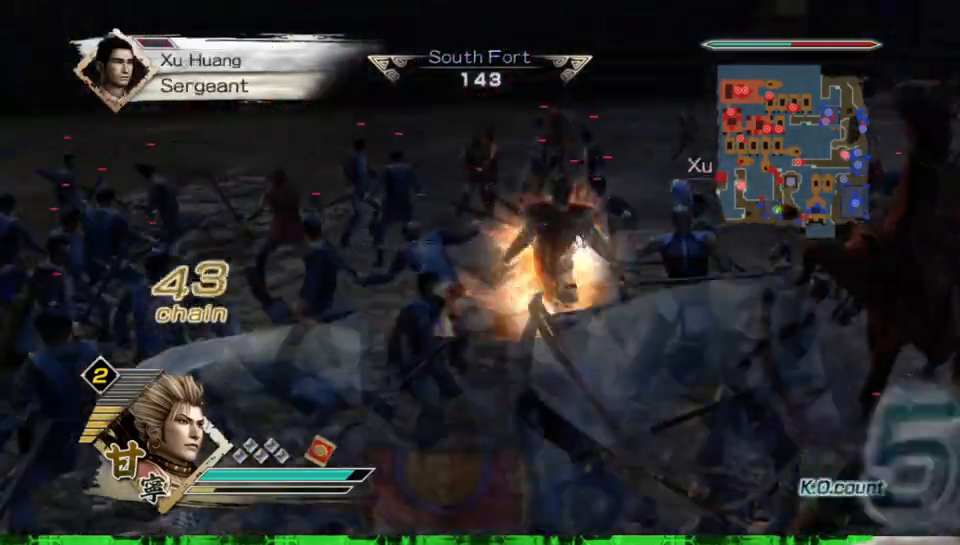
{"buttons": ["B"], "left_stick": "right", "right_stick": "center", "events": [[217, "left_stick", "up-right"], [333, "left_stick", "right"]]}
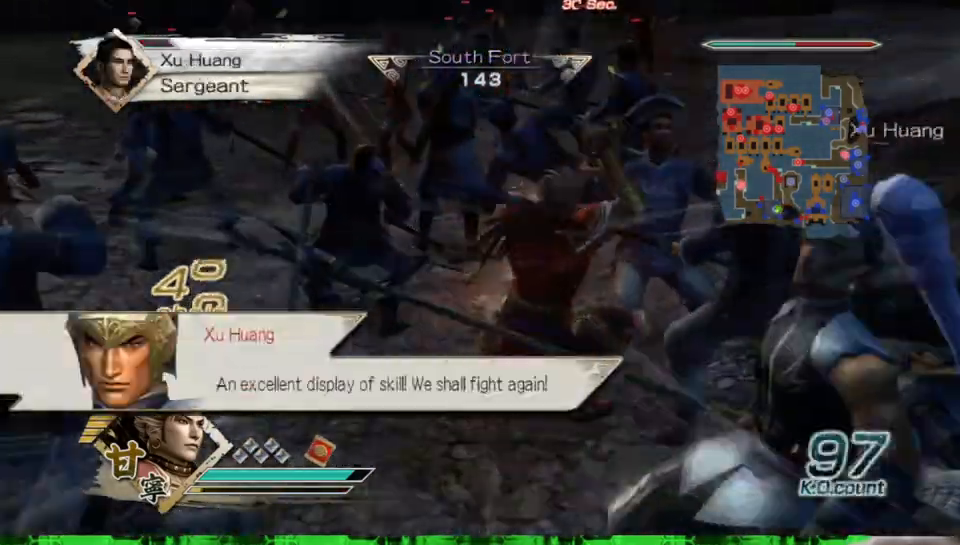
{"buttons": ["B"], "left_stick": "down", "right_stick": "center", "events": [[67, "left_stick", "down"]]}
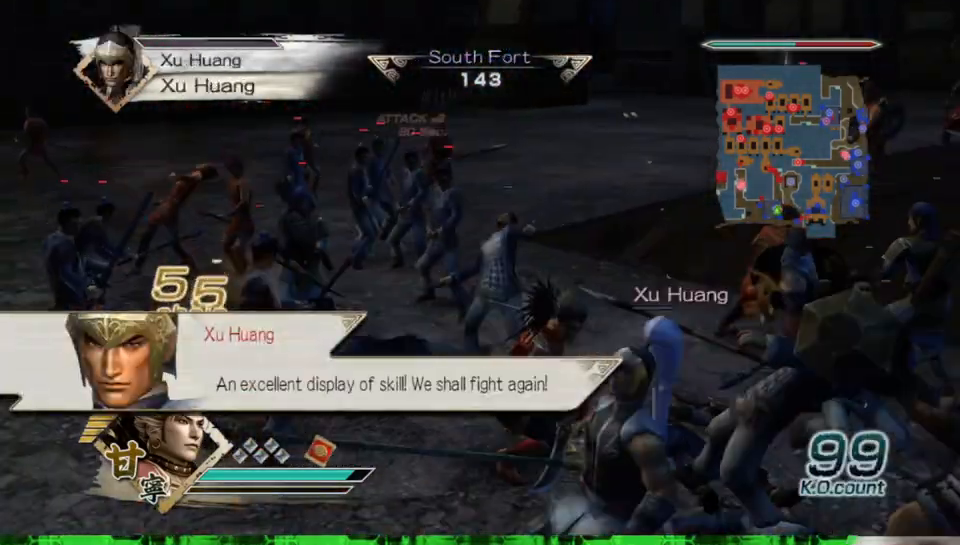
{"buttons": ["B"], "left_stick": "down", "right_stick": "center", "events": []}
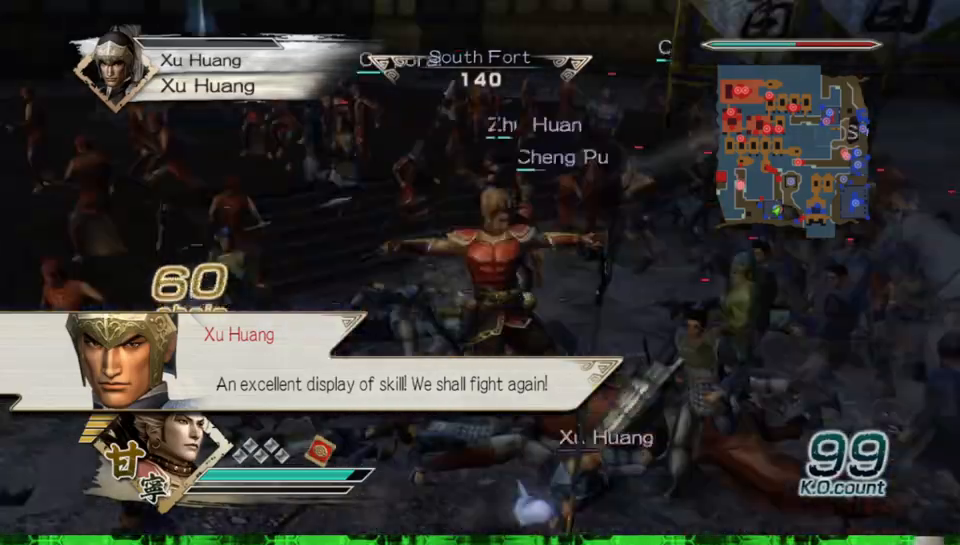
{"buttons": ["B"], "left_stick": "center", "right_stick": "center", "events": [[83, "left_stick", "center"]]}
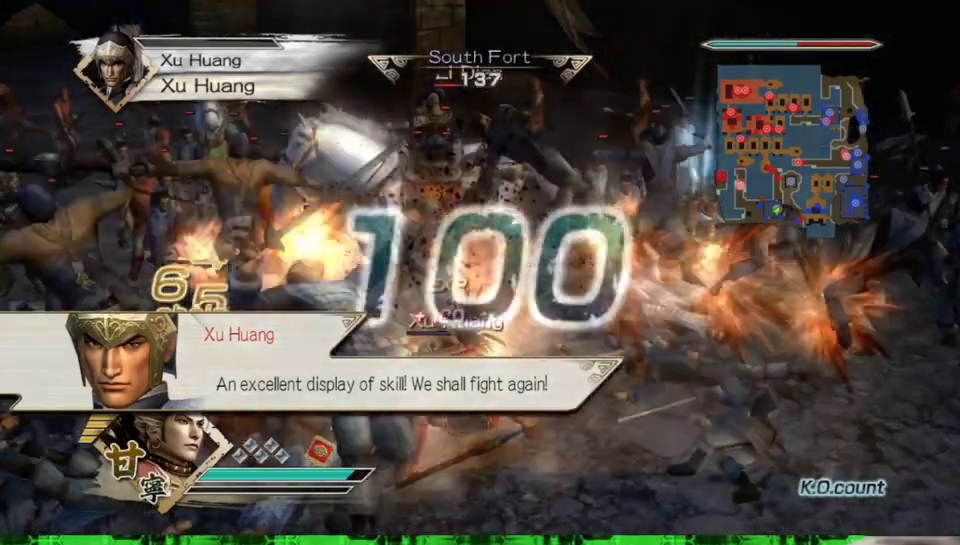
{"buttons": [], "left_stick": "up", "right_stick": "center", "events": [[250, "B", "up"], [350, "left_stick", "up"]]}
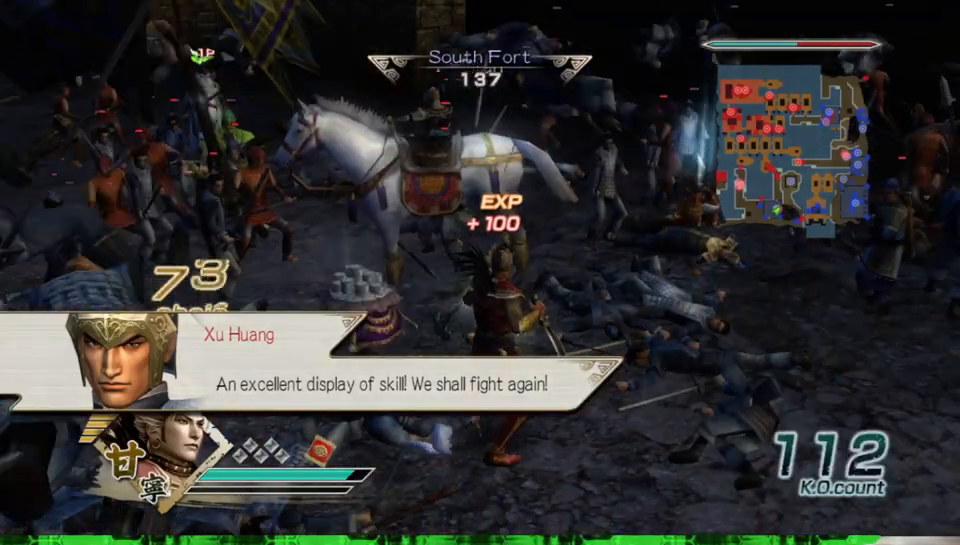
{"buttons": [], "left_stick": "down", "right_stick": "center", "events": [[200, "left_stick", "left"], [317, "left_stick", "down-left"], [450, "left_stick", "down"]]}
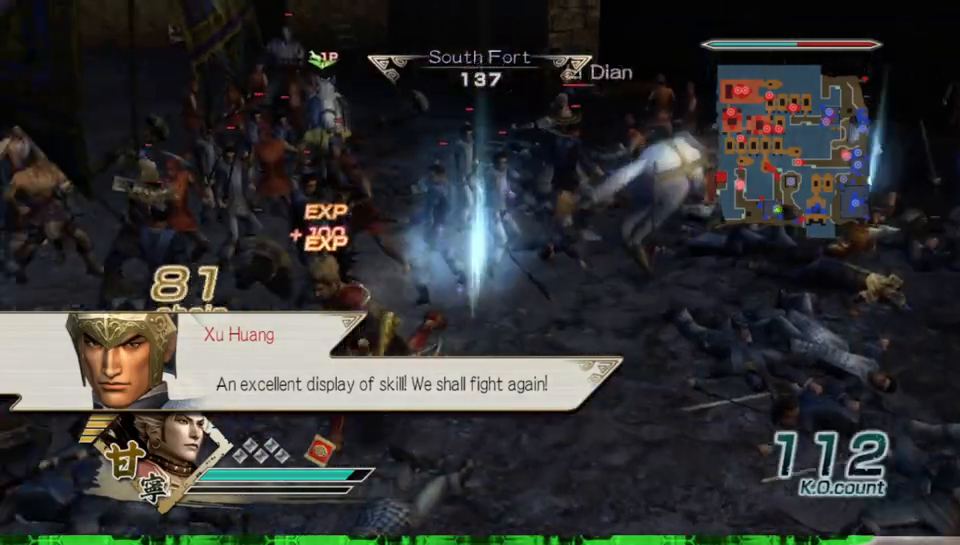
{"buttons": [], "left_stick": "right", "right_stick": "center", "events": [[117, "left_stick", "down-right"], [267, "left_stick", "down"], [467, "left_stick", "right"]]}
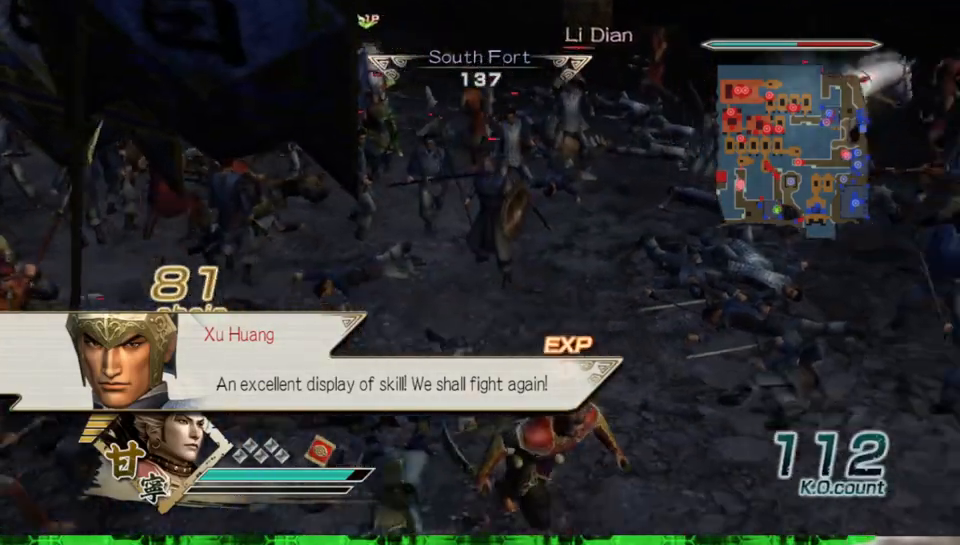
{"buttons": [], "left_stick": "up", "right_stick": "center", "events": [[33, "left_stick", "up-right"], [133, "left_stick", "up"]]}
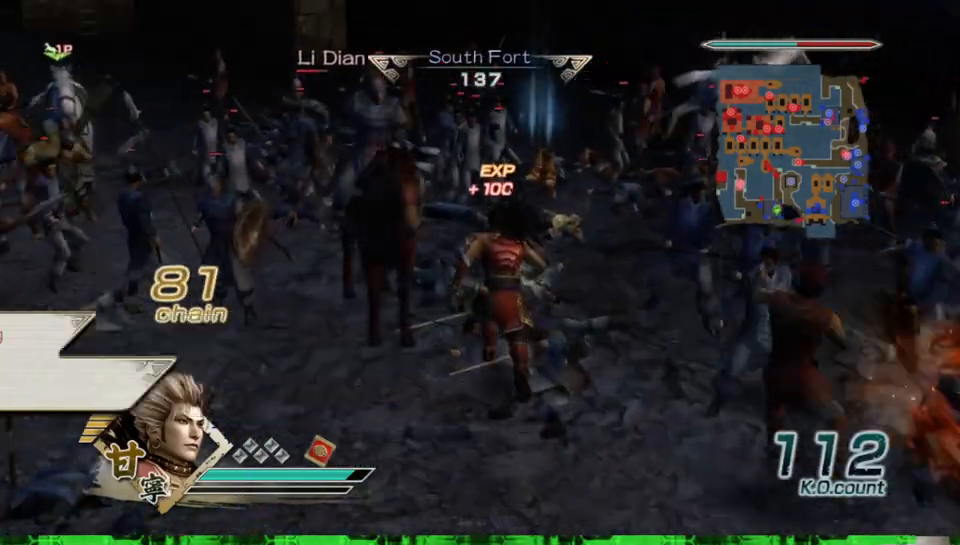
{"buttons": [], "left_stick": "up-left", "right_stick": "center", "events": [[450, "left_stick", "up-left"]]}
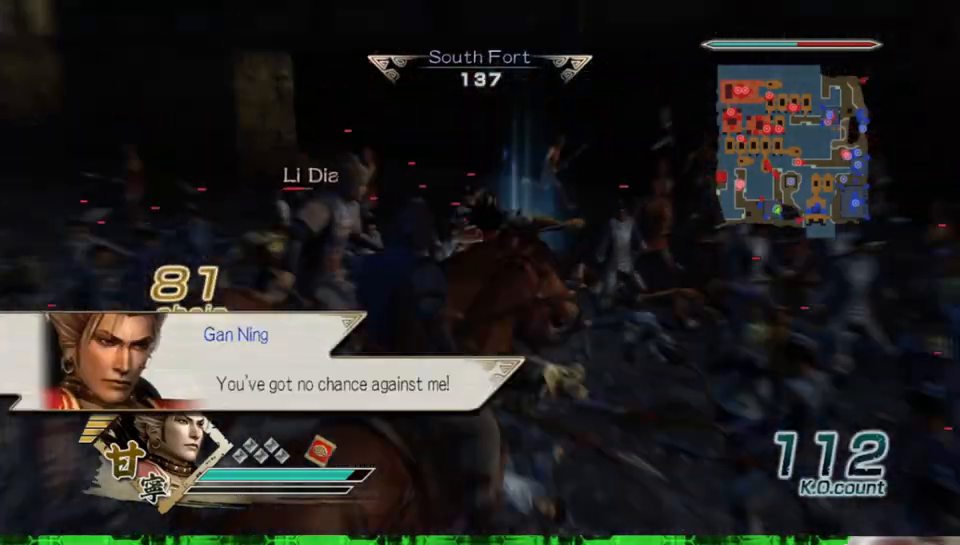
{"buttons": ["X"], "left_stick": "up", "right_stick": "center"}
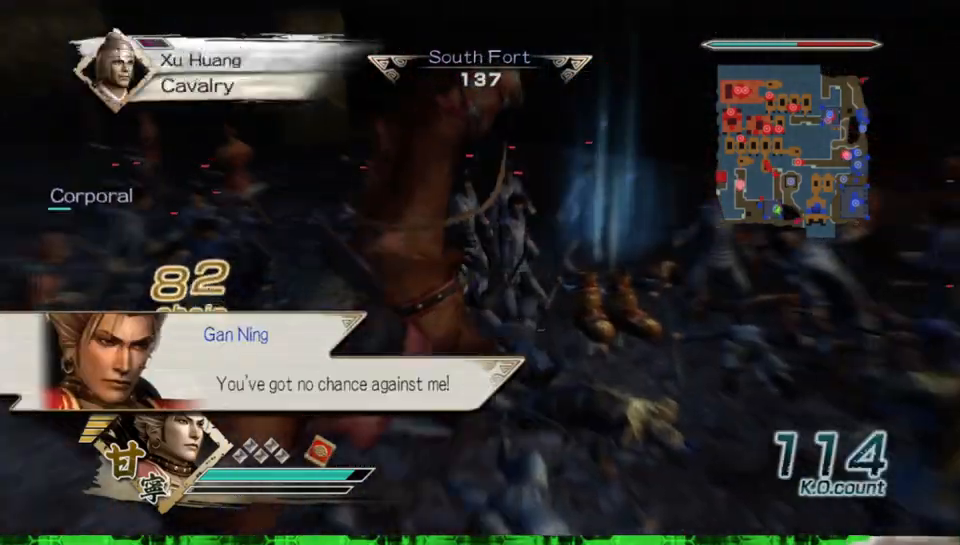
{"buttons": [], "left_stick": "left", "right_stick": "center"}
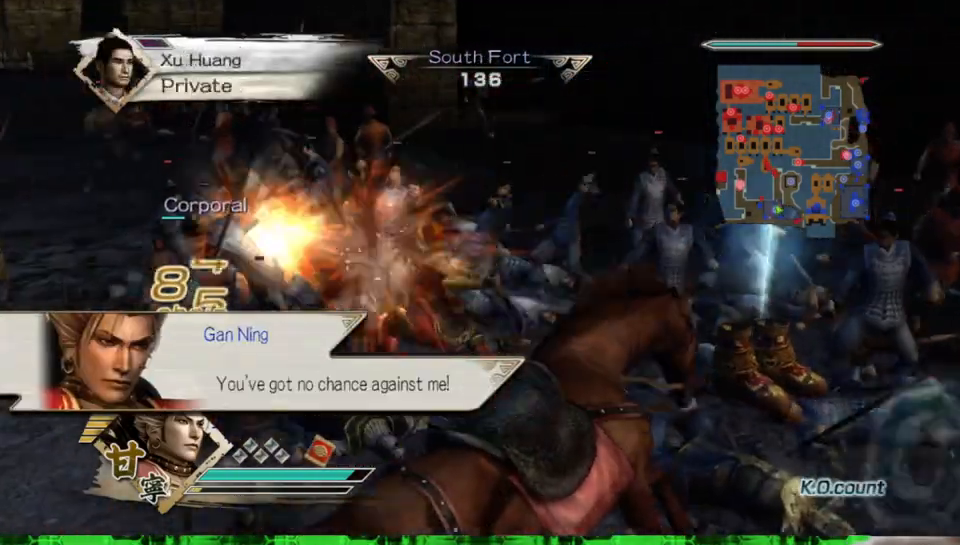
{"buttons": ["X"], "left_stick": "down", "right_stick": "center"}
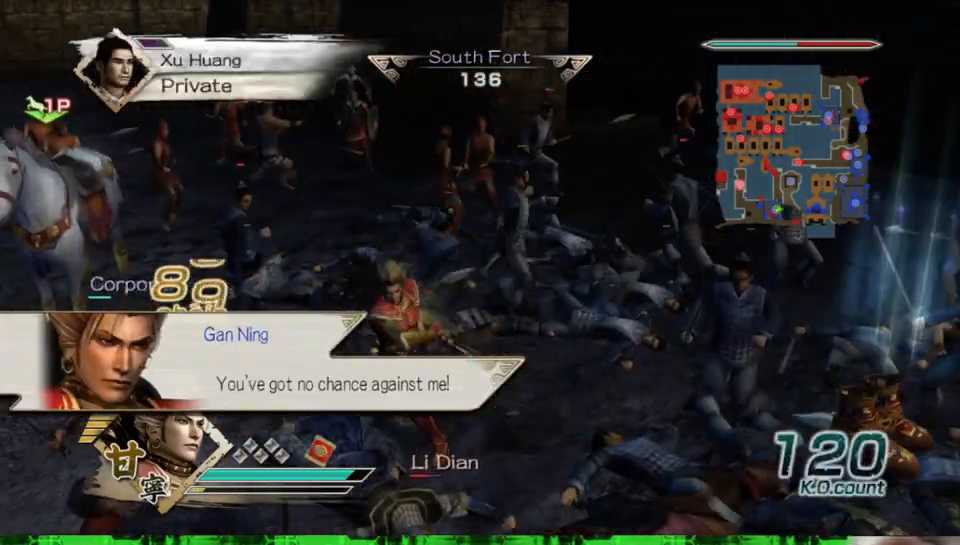
{"buttons": [], "left_stick": "down", "right_stick": "center"}
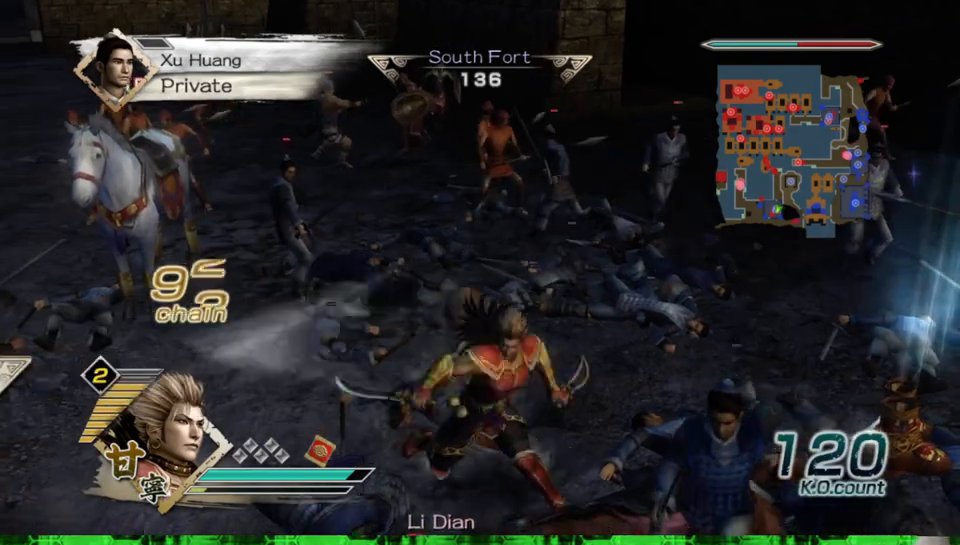
{"buttons": [], "left_stick": "up", "right_stick": "center", "events": [[100, "left_stick", "left"], [417, "left_stick", "up"]]}
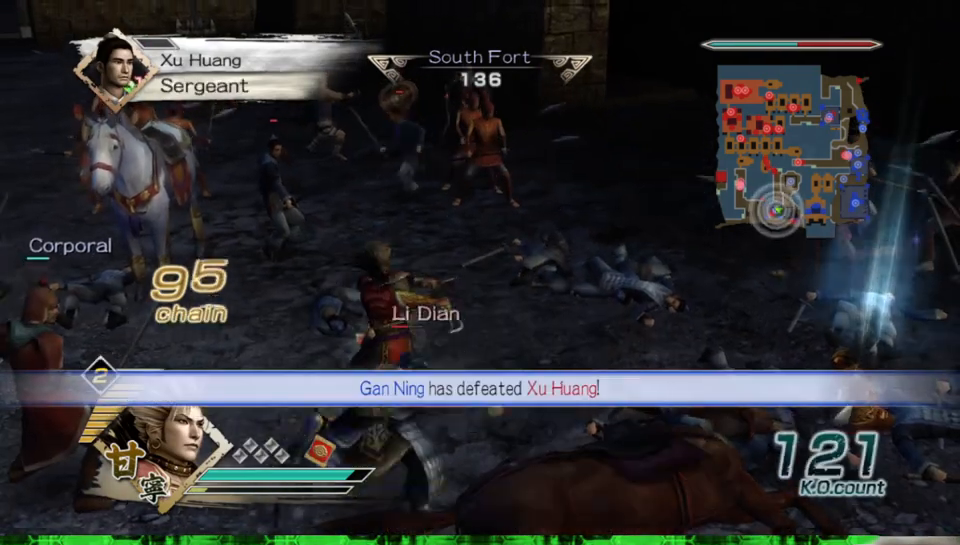
{"buttons": ["X"], "left_stick": "down", "right_stick": "center"}
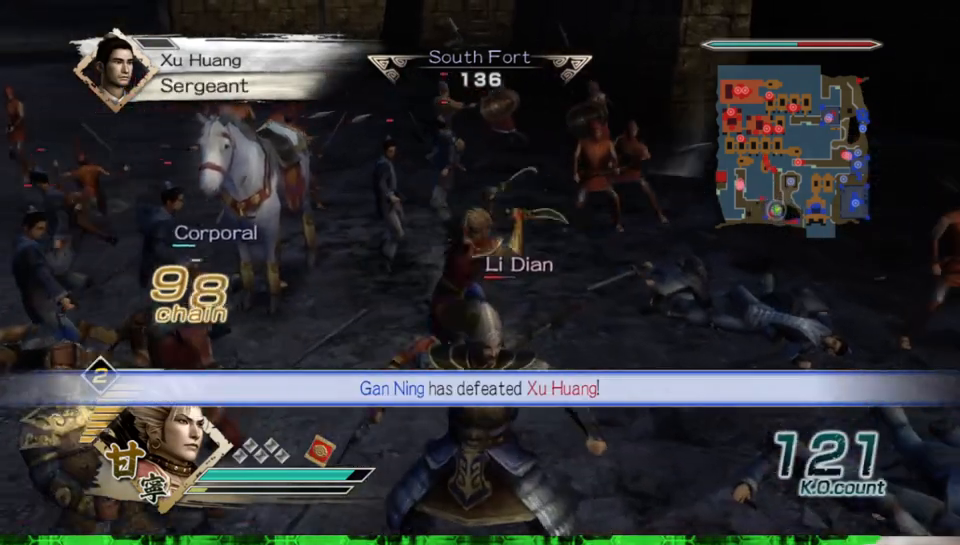
{"buttons": [], "left_stick": "down", "right_stick": "center"}
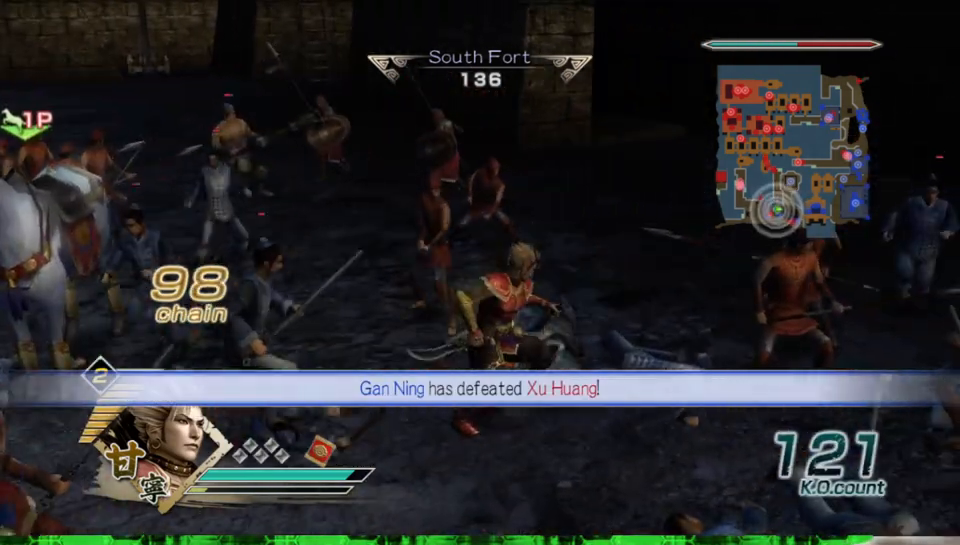
{"buttons": ["X"], "left_stick": "down-left", "right_stick": "center"}
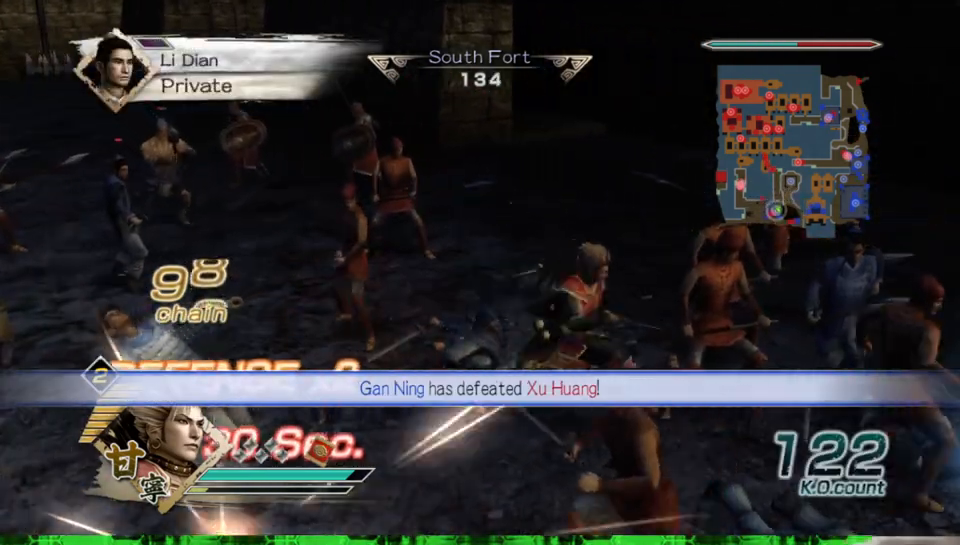
{"buttons": [], "left_stick": "down-left", "right_stick": "center"}
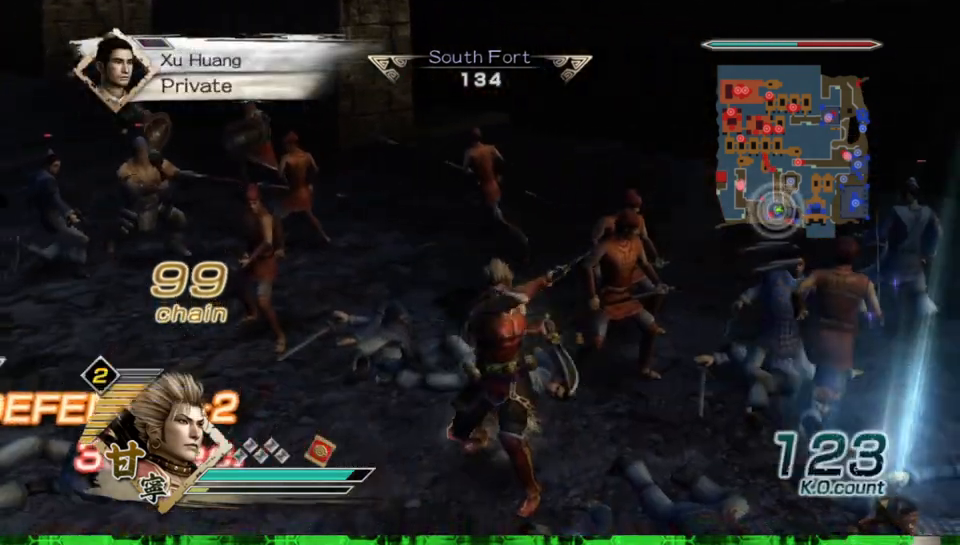
{"buttons": ["X"], "left_stick": "down-left", "right_stick": "center"}
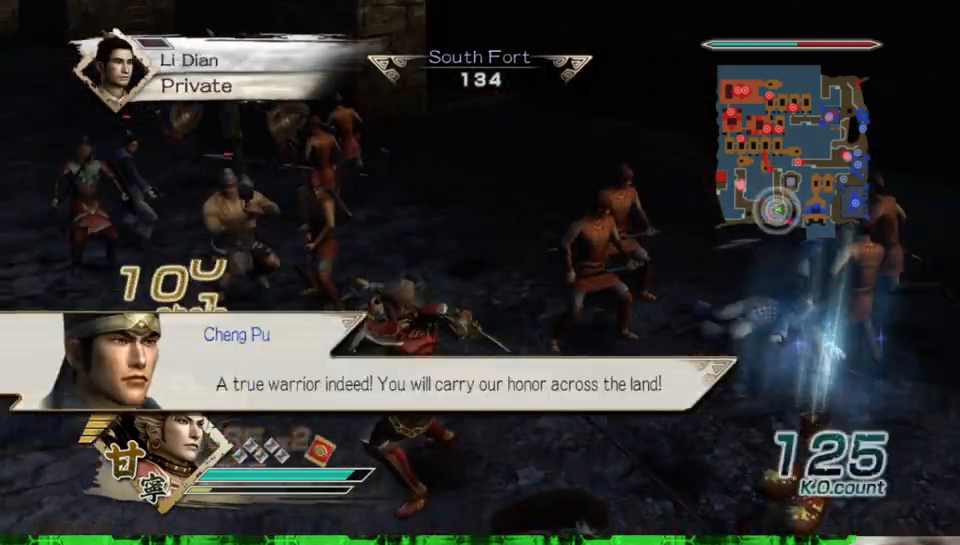
{"buttons": ["X"], "left_stick": "left", "right_stick": "center", "events": [[417, "left_stick", "left"]]}
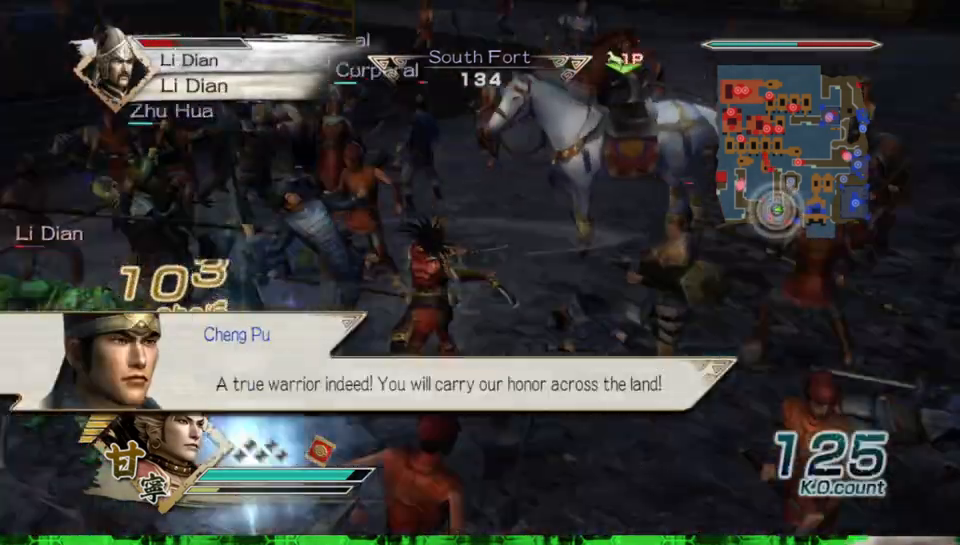
{"buttons": [], "left_stick": "left", "right_stick": "center"}
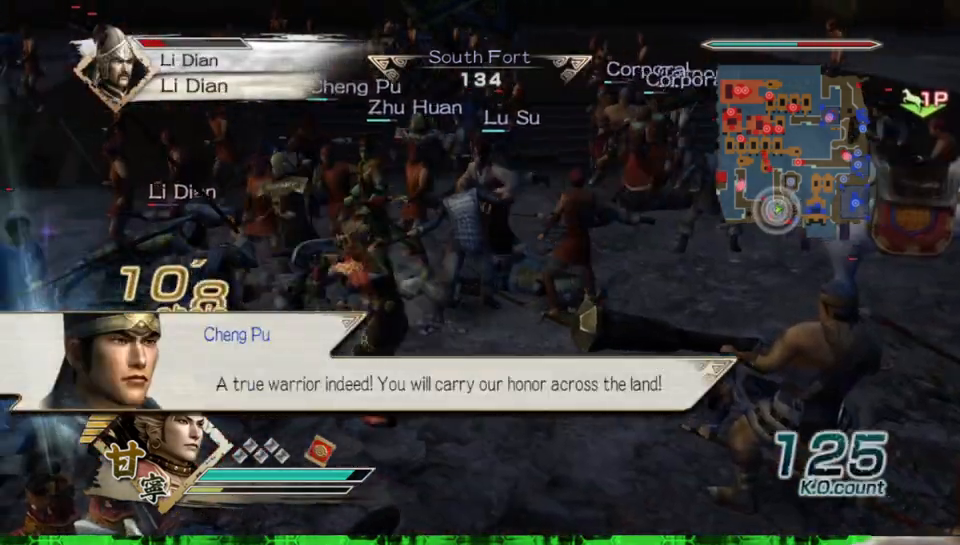
{"buttons": ["X"], "left_stick": "up", "right_stick": "center"}
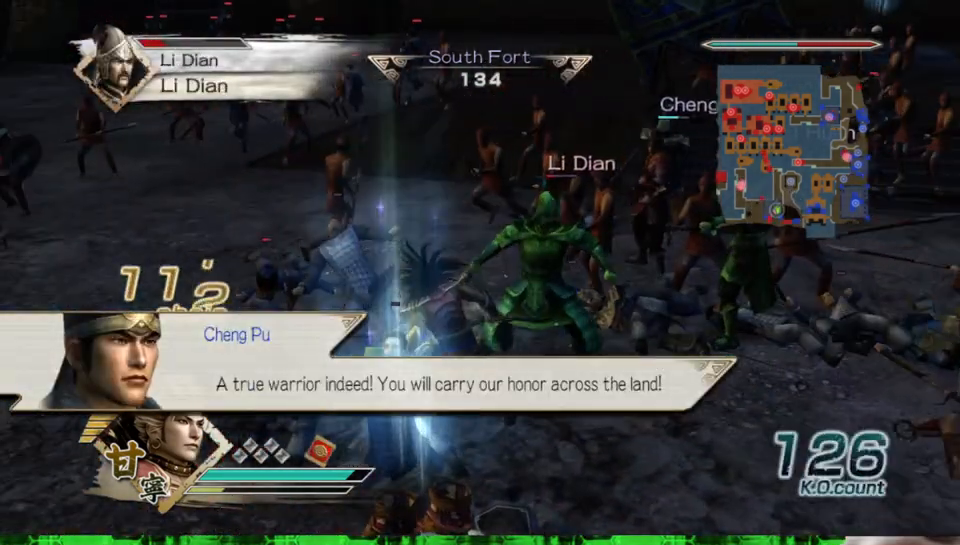
{"buttons": [], "left_stick": "up-right", "right_stick": "center"}
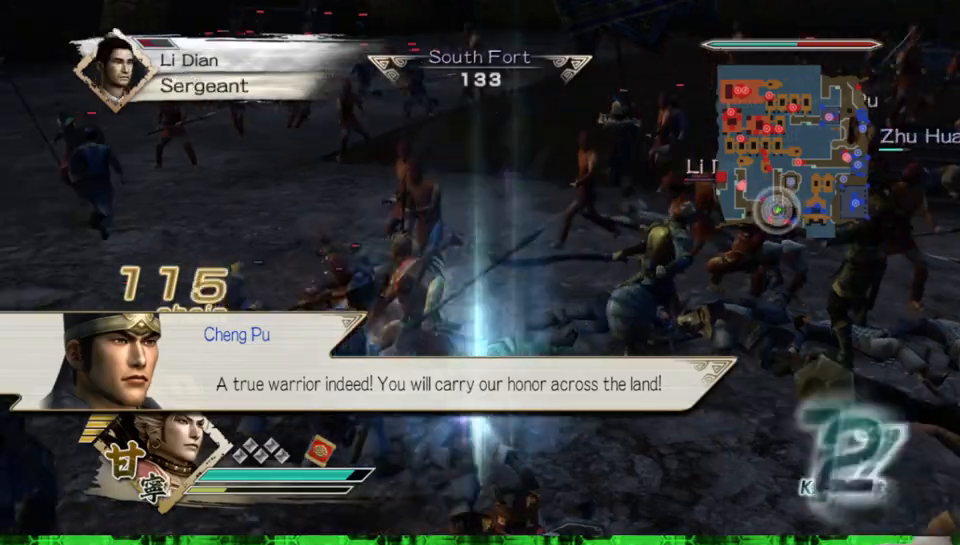
{"buttons": [], "left_stick": "center", "right_stick": "center", "events": [[100, "left_stick", "right"], [317, "left_stick", "center"]]}
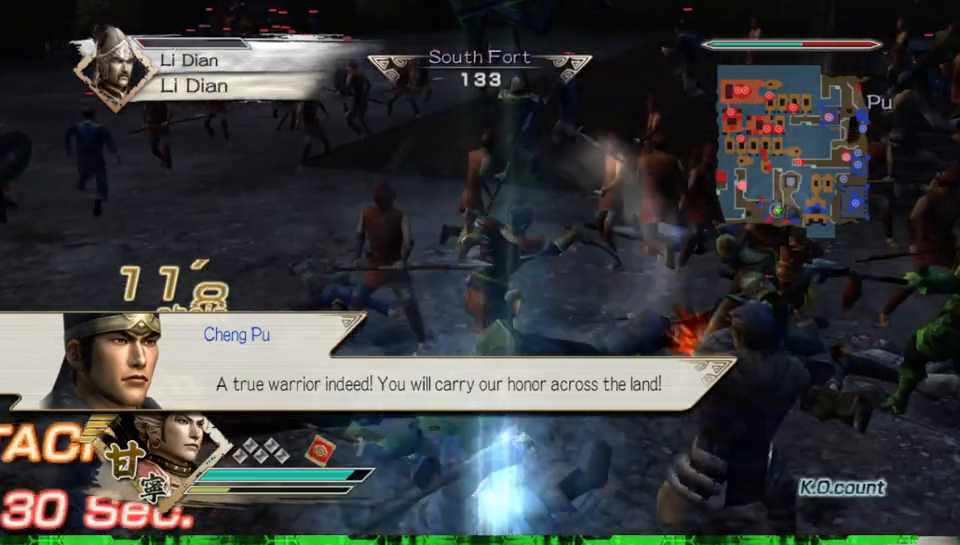
{"buttons": [], "left_stick": "center", "right_stick": "center", "events": [[133, "Y", "down"], [250, "Y", "up"], [333, "Y", "down"], [417, "Y", "up"]]}
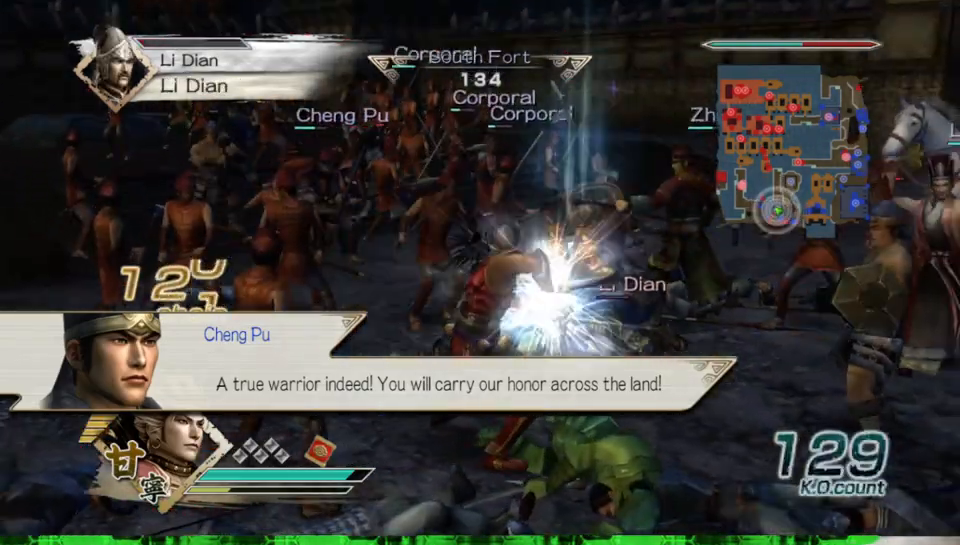
{"buttons": [], "left_stick": "center", "right_stick": "center", "events": [[50, "left_stick", "right"], [267, "left_stick", "center"]]}
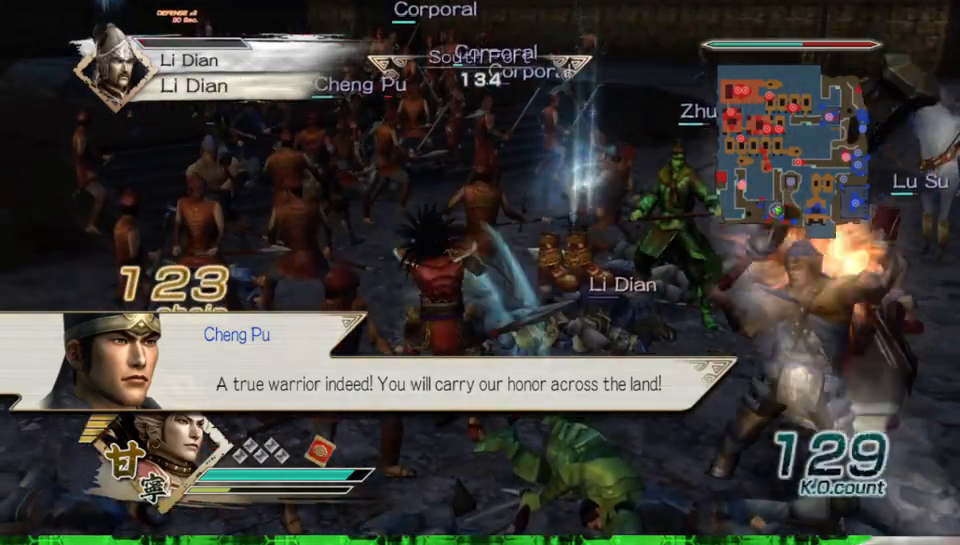
{"buttons": [], "left_stick": "right", "right_stick": "center", "events": [[300, "left_stick", "right"]]}
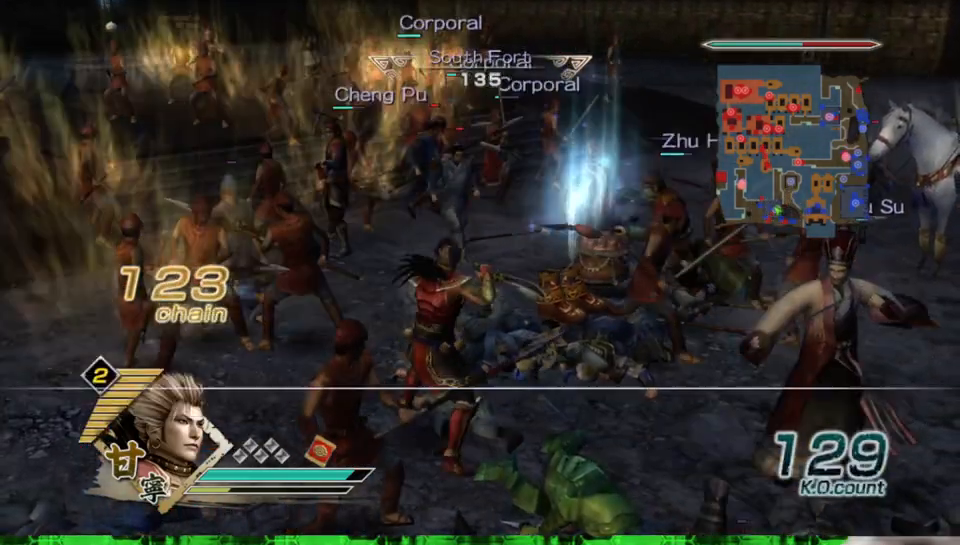
{"buttons": [], "left_stick": "up-right", "right_stick": "center", "events": [[33, "left_stick", "up-right"]]}
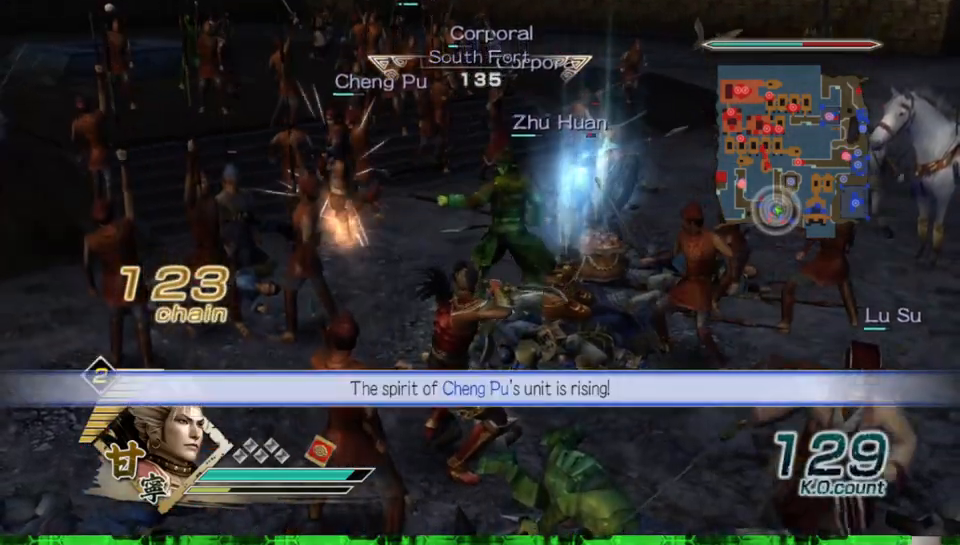
{"buttons": [], "left_stick": "center", "right_stick": "center", "events": [[183, "left_stick", "down-right"], [433, "left_stick", "center"]]}